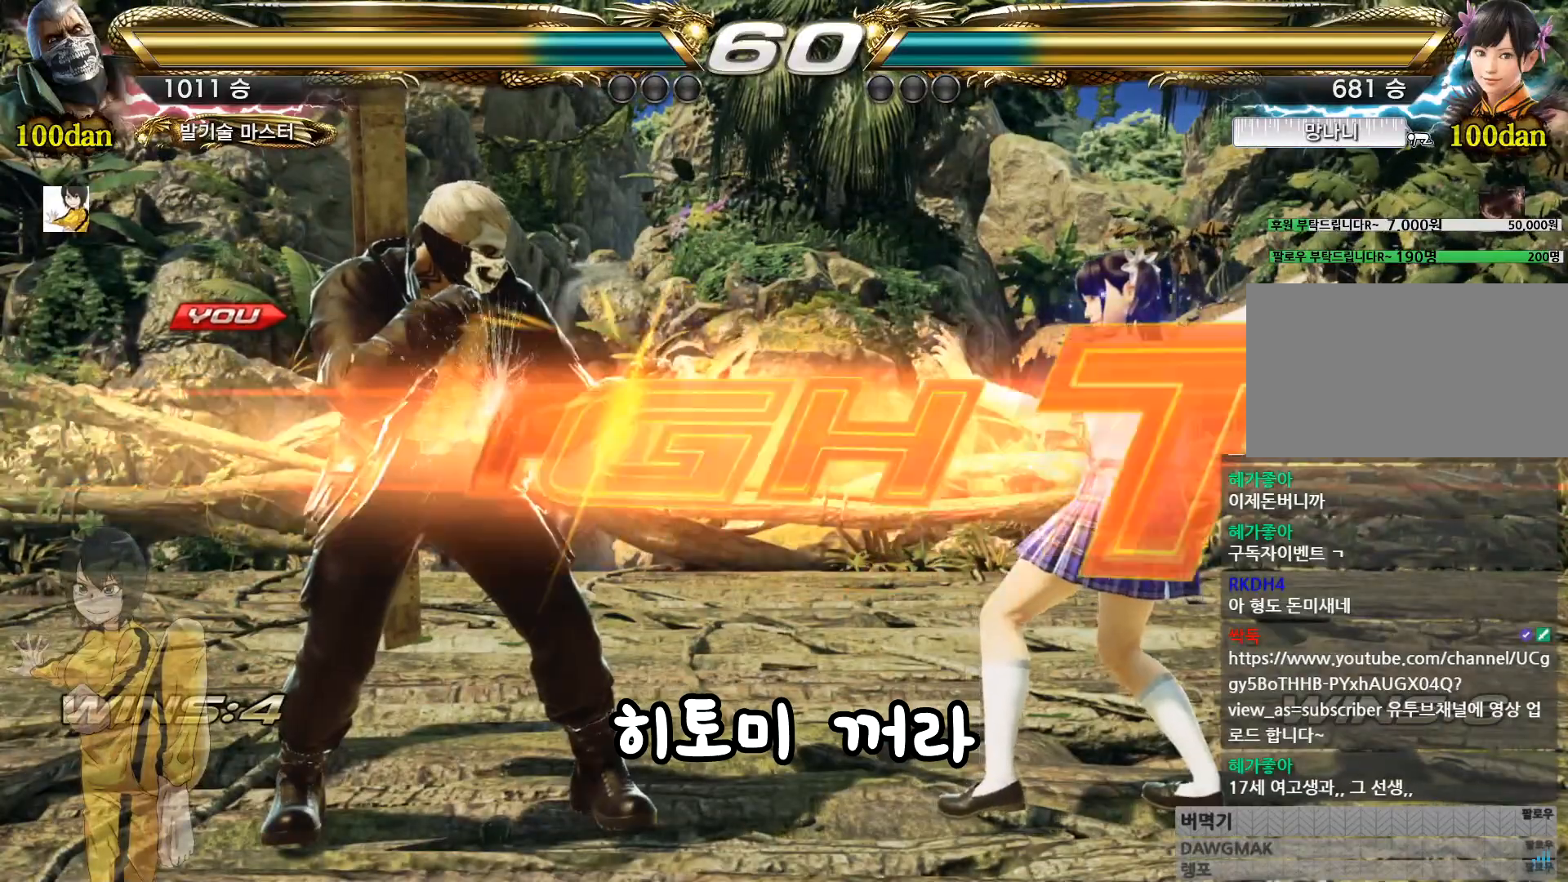
Gameplay with a controller (arcade stick); each line is a JSON object with the inputs held at the frame after it. "events" lists button and stick changes between this image and that frame as [ms after this image, input, new state], when the widget could be followed in between. Not read: L3 R3.
{"buttons": ["CROSS", "CIRCLE"], "left_stick": "left", "events": [[117, "CIRCLE", "down"], [117, "CROSS", "down"], [467, "left_stick", "left"]]}
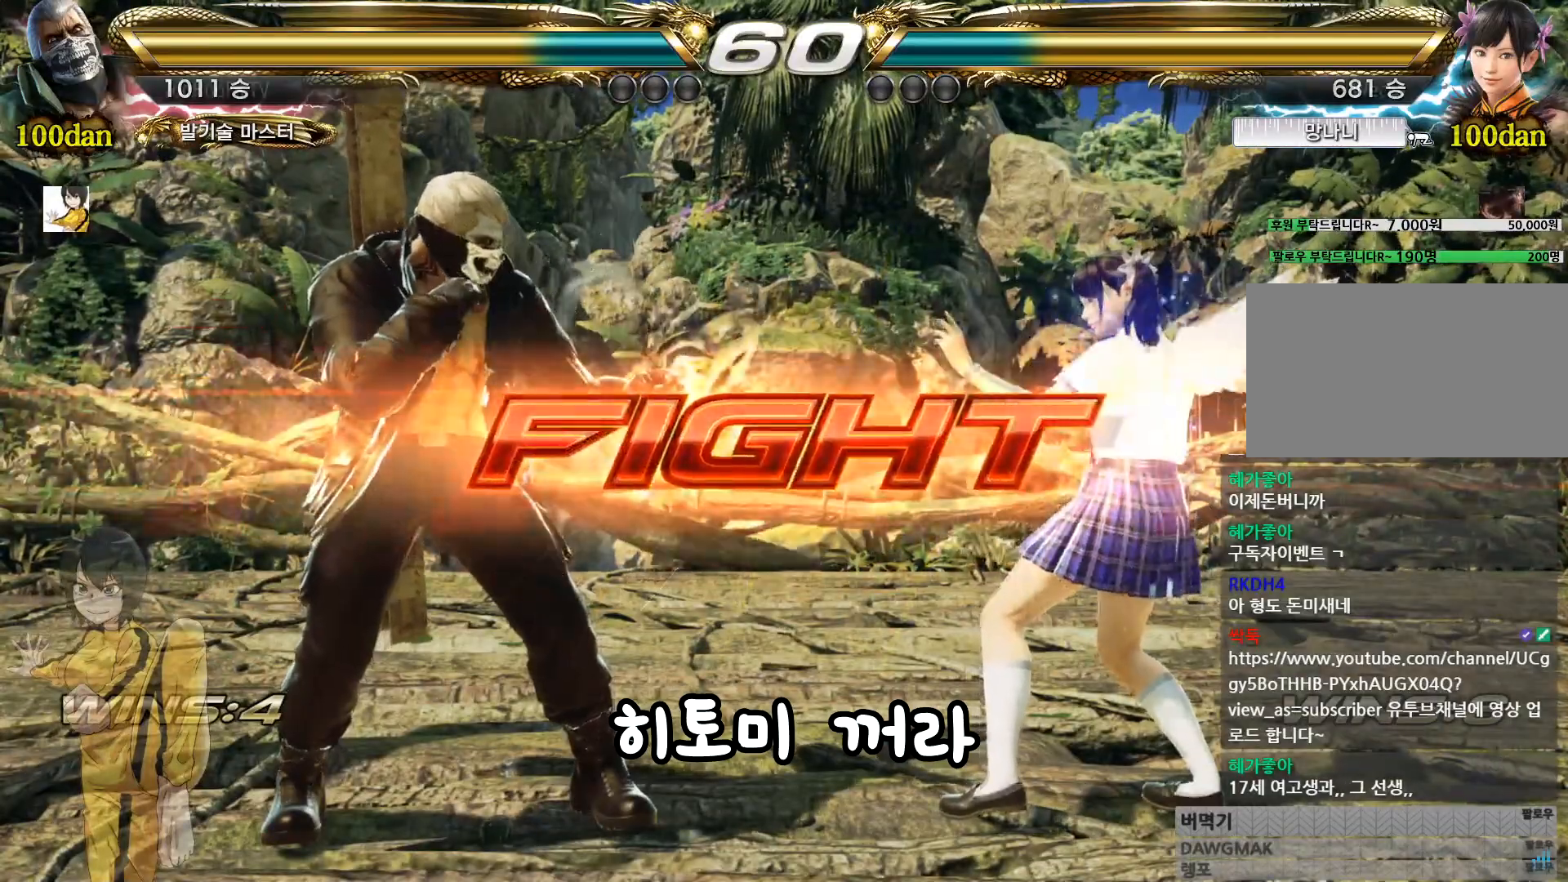
{"buttons": ["CIRCLE"], "left_stick": "left"}
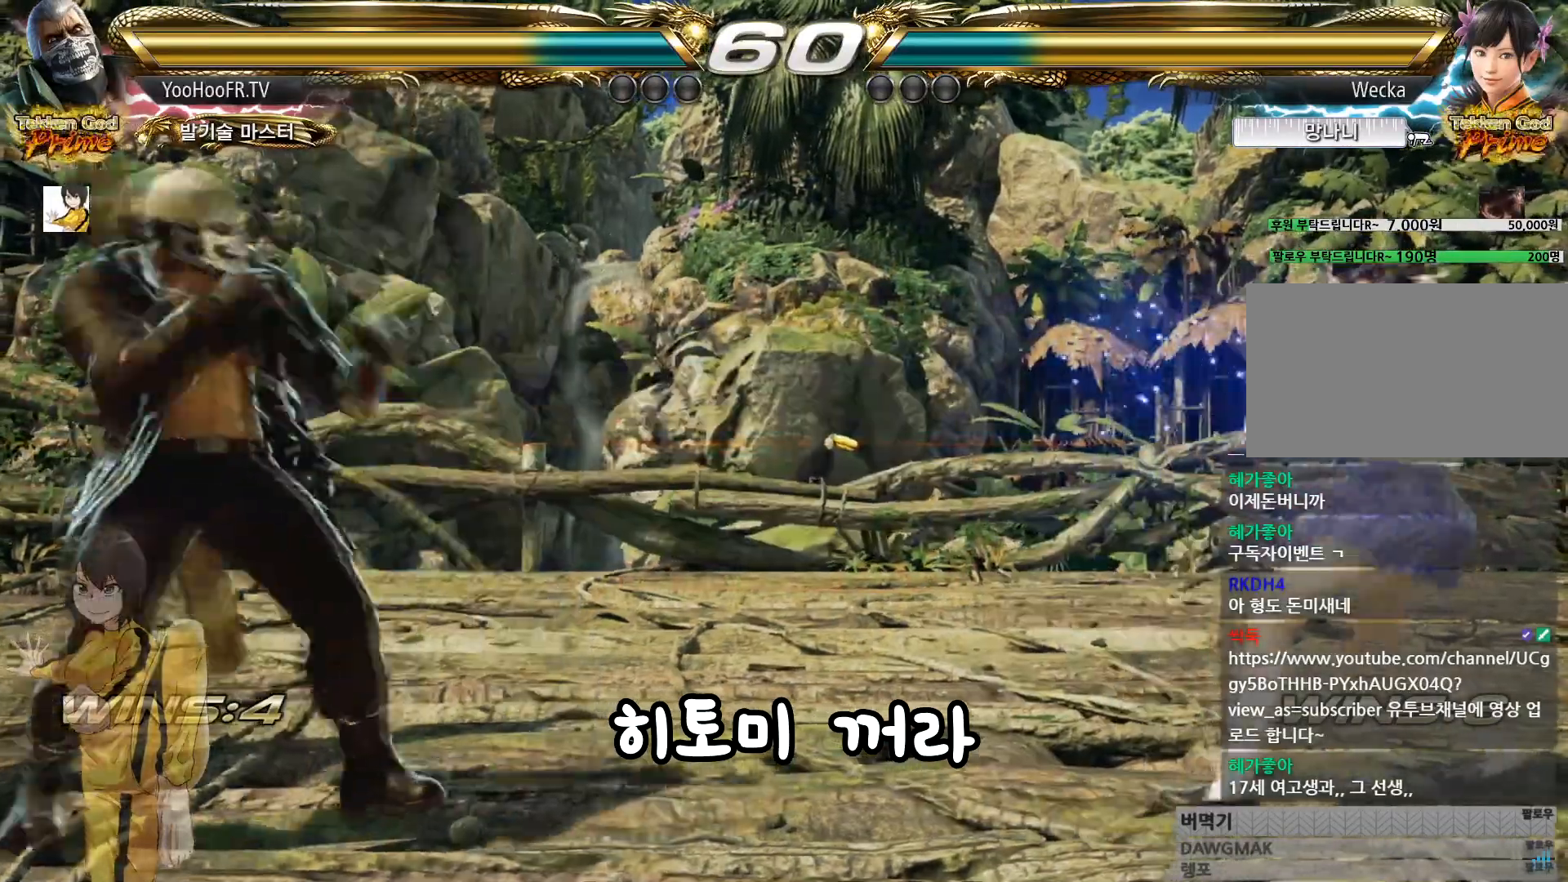
{"buttons": ["CIRCLE"], "left_stick": "center", "events": [[133, "left_stick", "center"], [233, "left_stick", "right"], [283, "left_stick", "center"], [400, "left_stick", "left"], [467, "left_stick", "center"]]}
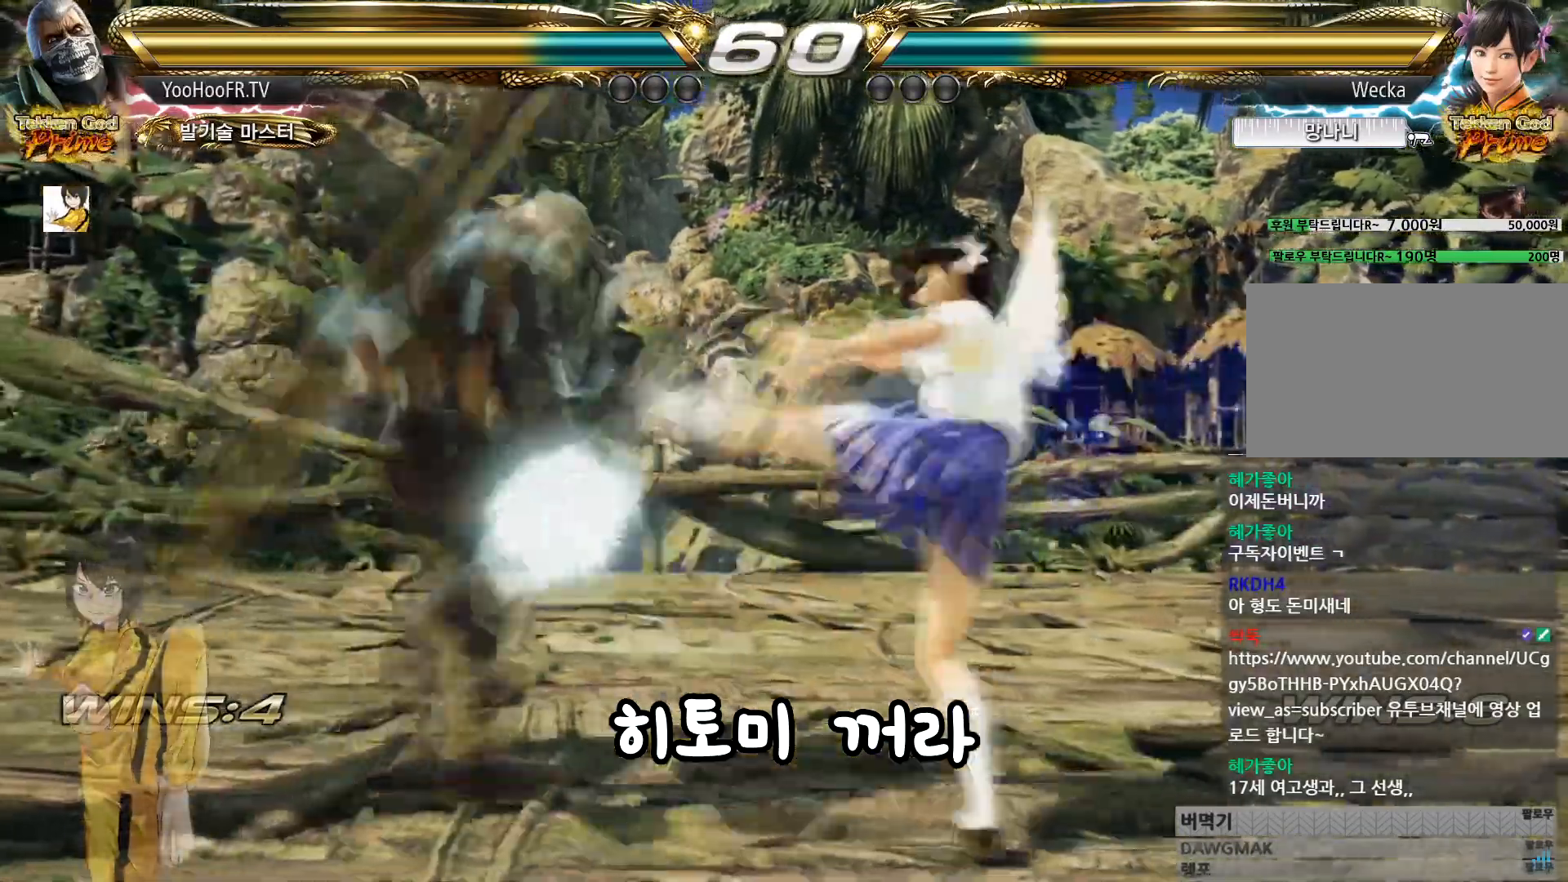
{"buttons": [], "left_stick": "right", "events": [[50, "left_stick", "left"], [184, "left_stick", "center"], [200, "CIRCLE", "up"], [301, "left_stick", "right"], [384, "left_stick", "center"], [434, "left_stick", "right"]]}
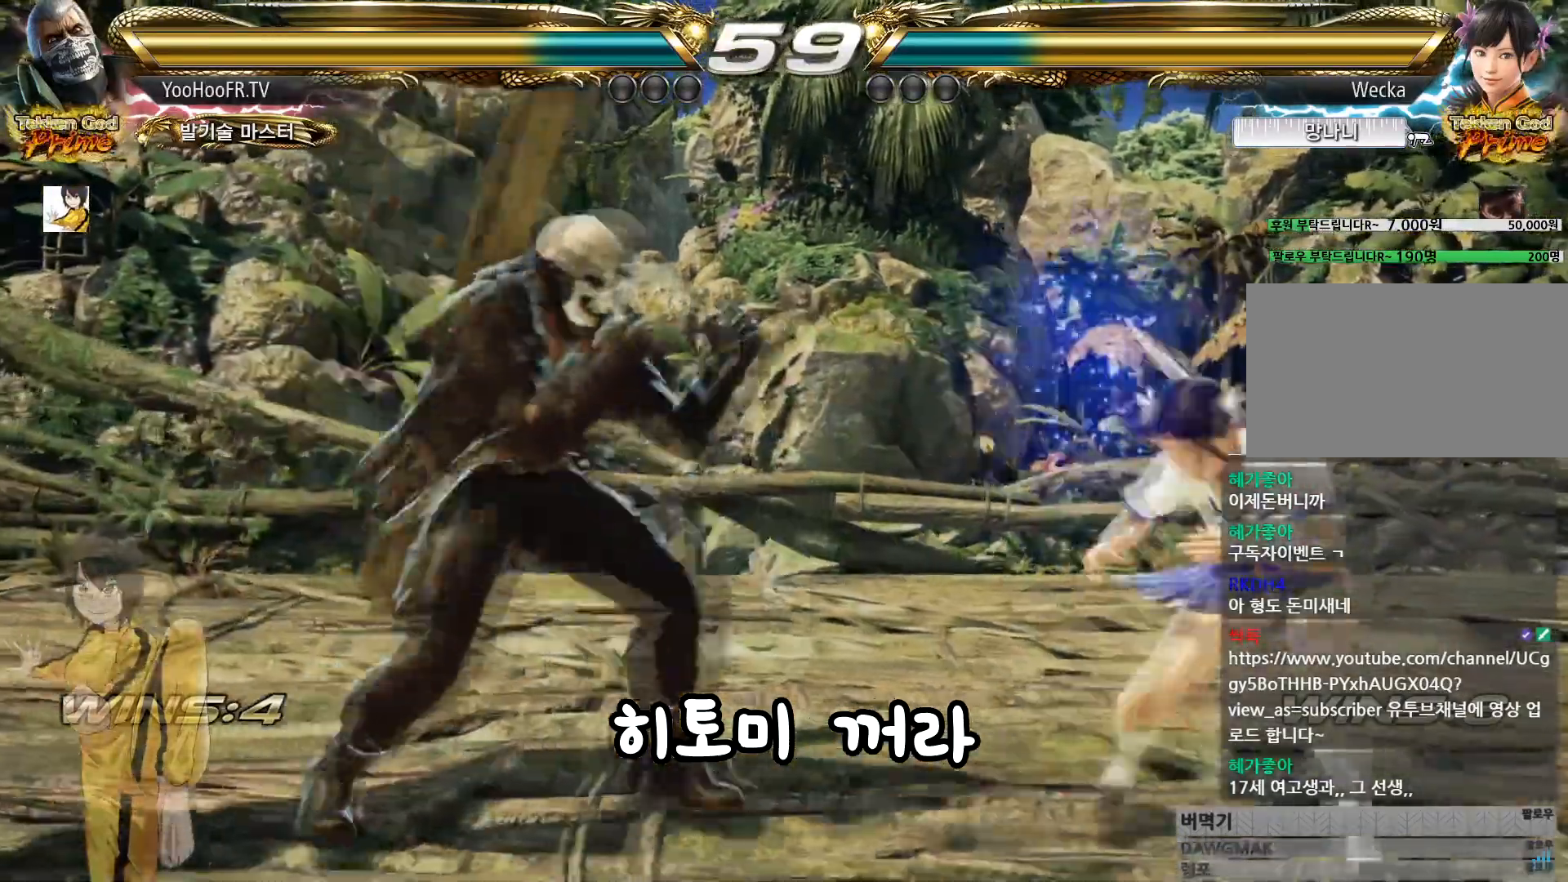
{"buttons": [], "left_stick": "center", "events": [[33, "left_stick", "left"], [100, "left_stick", "center"], [183, "left_stick", "left"], [417, "left_stick", "center"]]}
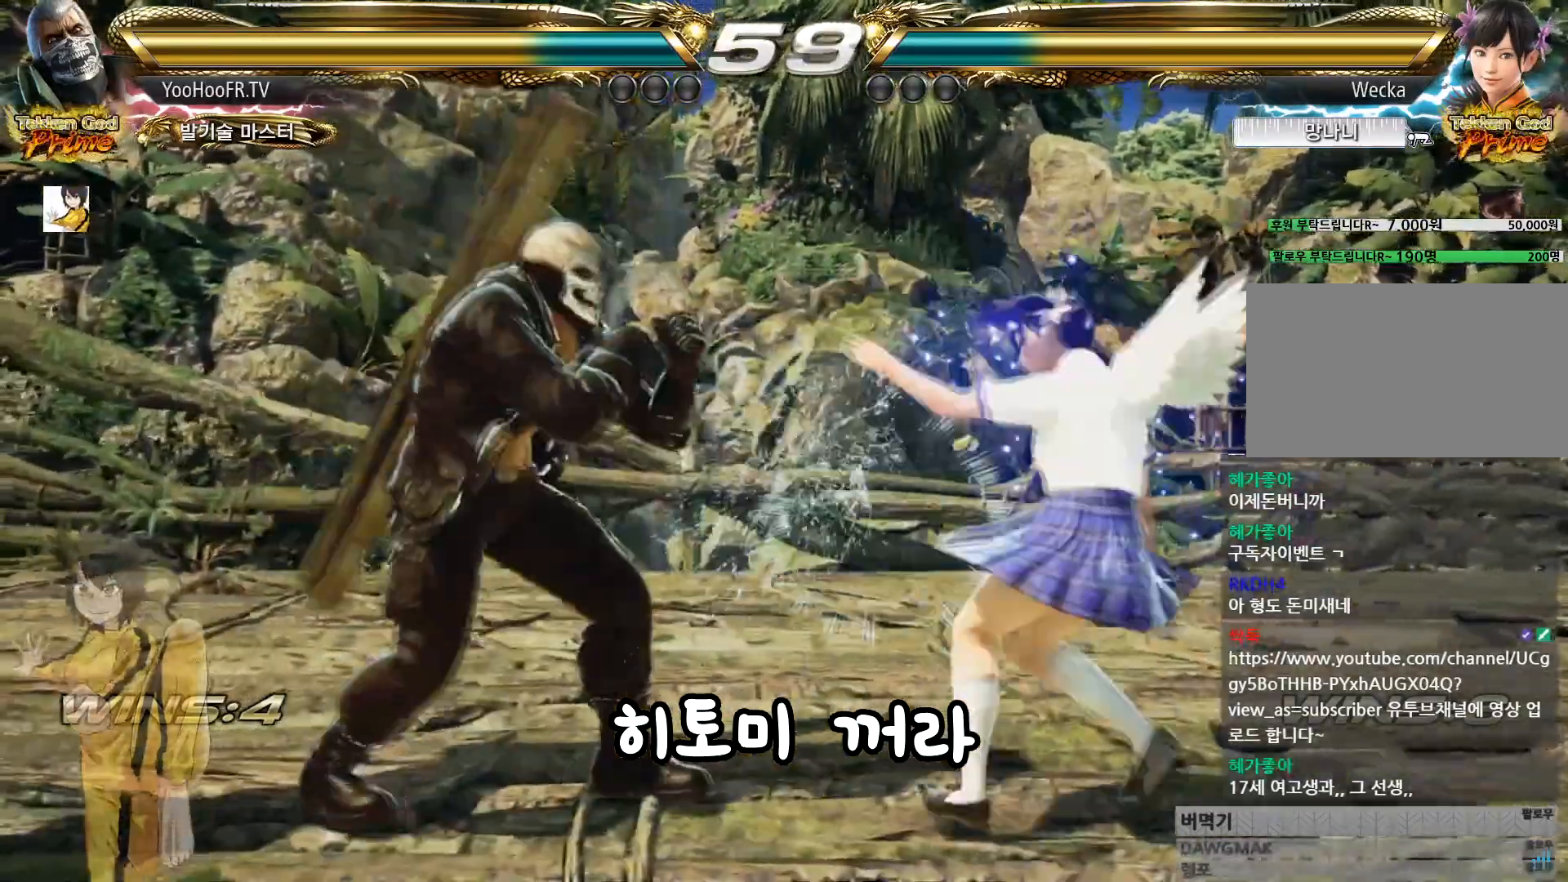
{"buttons": [], "left_stick": "center", "events": [[34, "SQUARE", "down"], [134, "SQUARE", "up"]]}
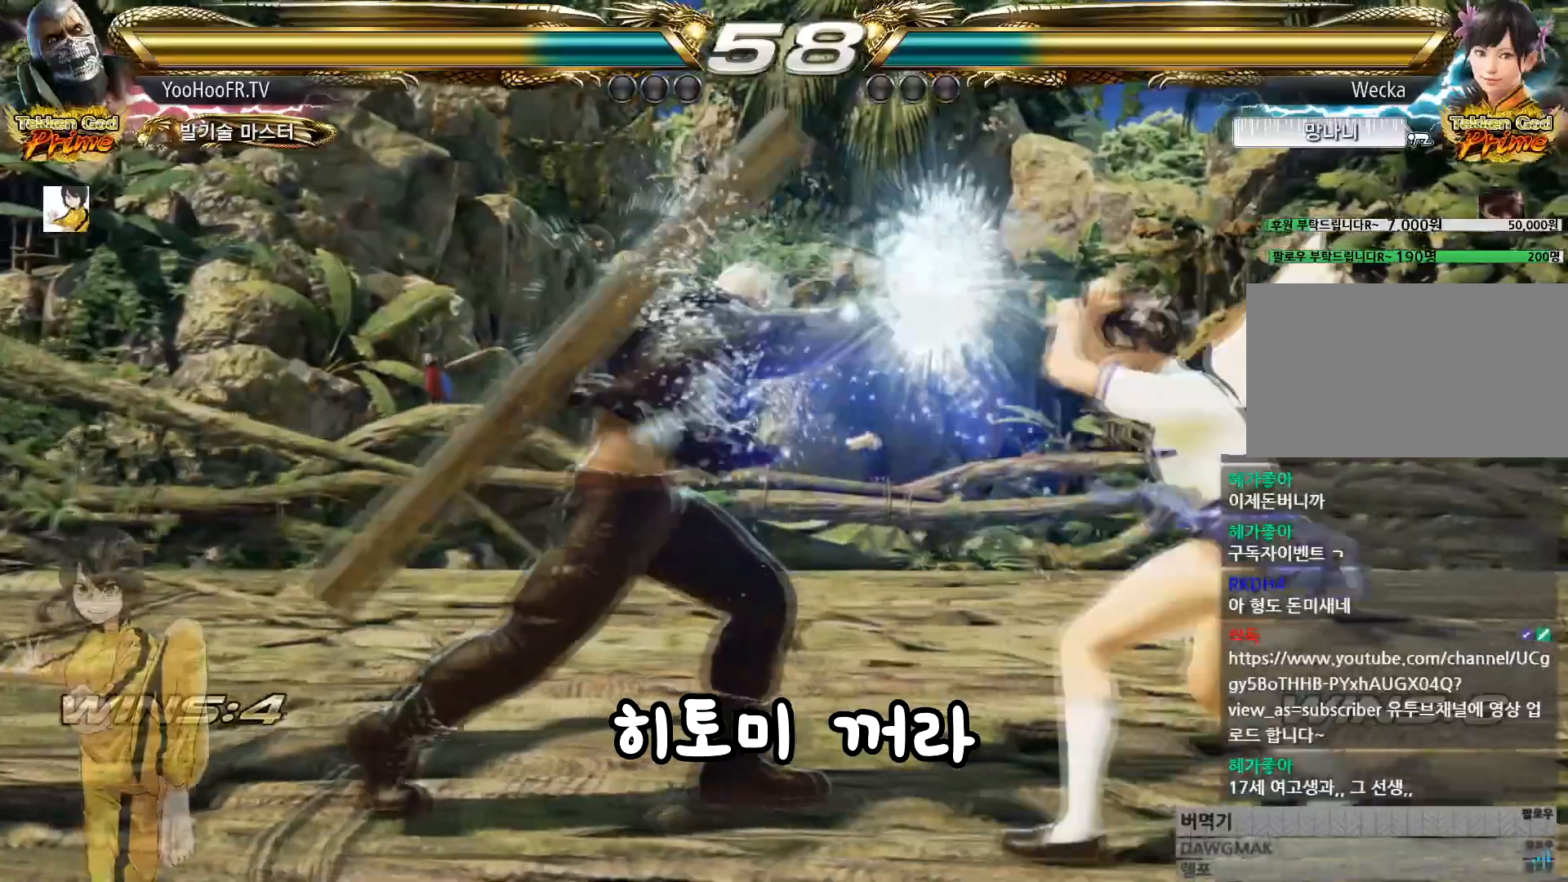
{"buttons": [], "left_stick": "center", "events": [[67, "SQUARE", "down"], [117, "SQUARE", "up"], [183, "SQUARE", "down"], [467, "SQUARE", "up"]]}
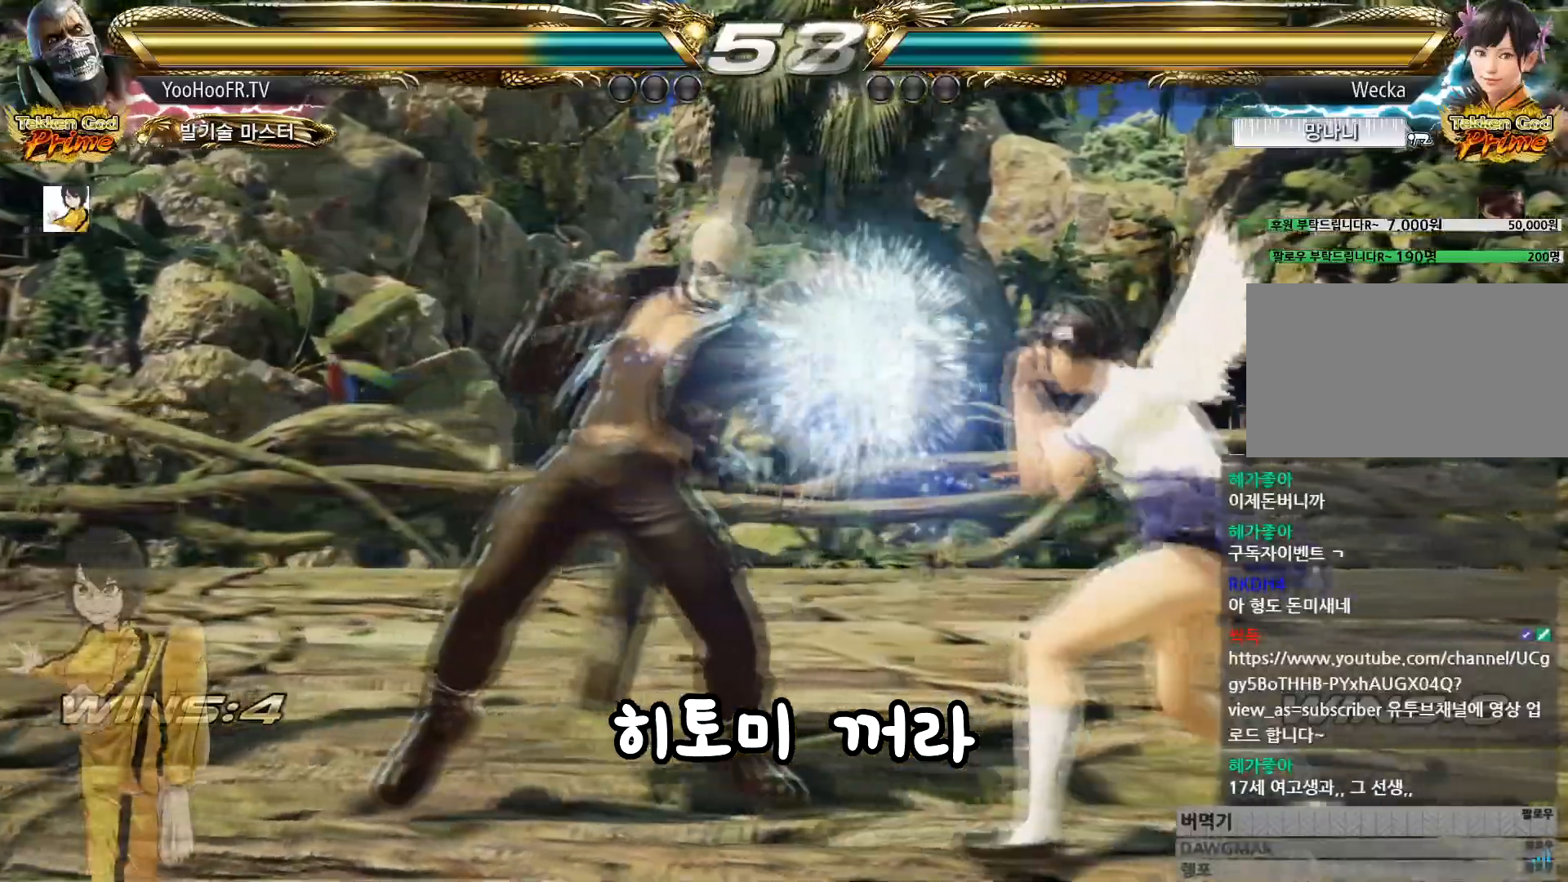
{"buttons": [], "left_stick": "left", "events": [[201, "left_stick", "left"], [267, "left_stick", "center"], [334, "left_stick", "left"]]}
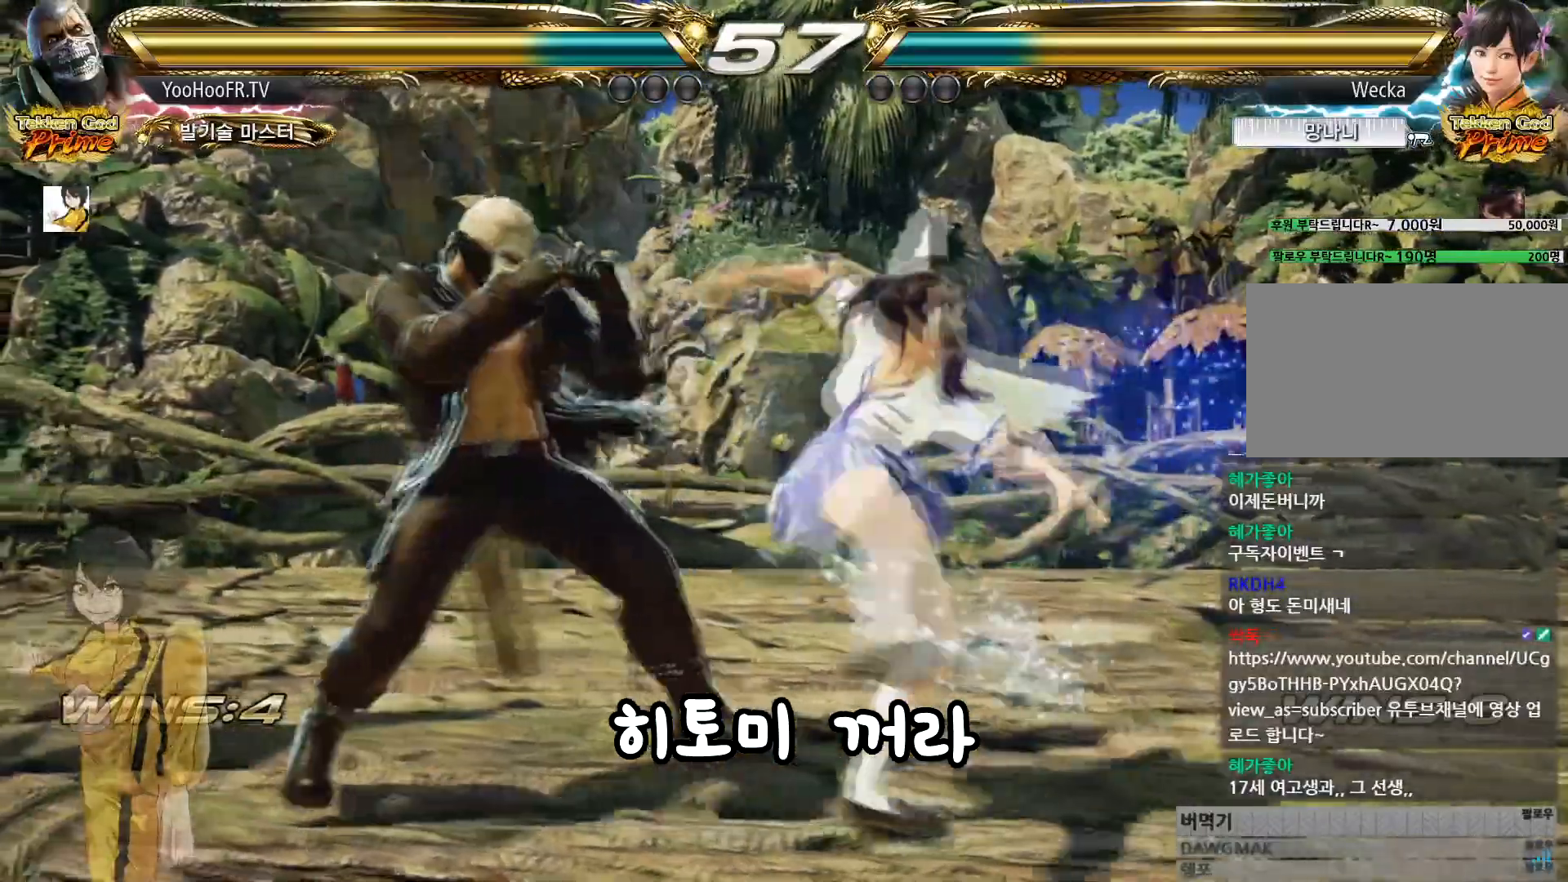
{"buttons": [], "left_stick": "center", "events": [[100, "left_stick", "center"], [200, "left_stick", "left"], [267, "left_stick", "center"], [367, "left_stick", "up"], [450, "left_stick", "center"]]}
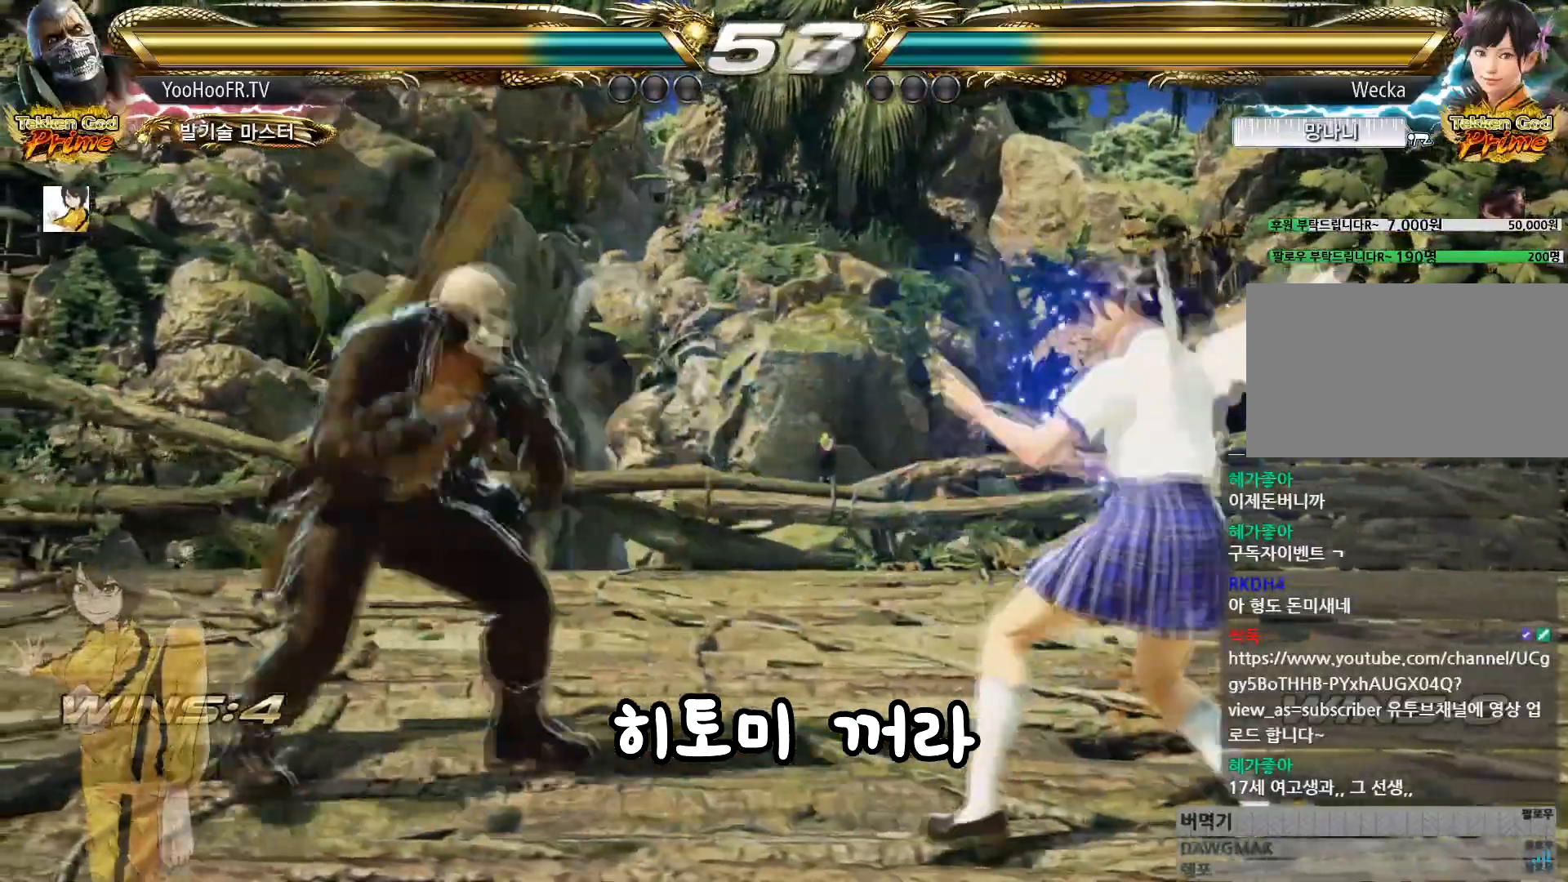
{"buttons": [], "left_stick": "down", "events": [[84, "left_stick", "down"], [184, "left_stick", "up-left"], [234, "left_stick", "center"], [484, "left_stick", "down"]]}
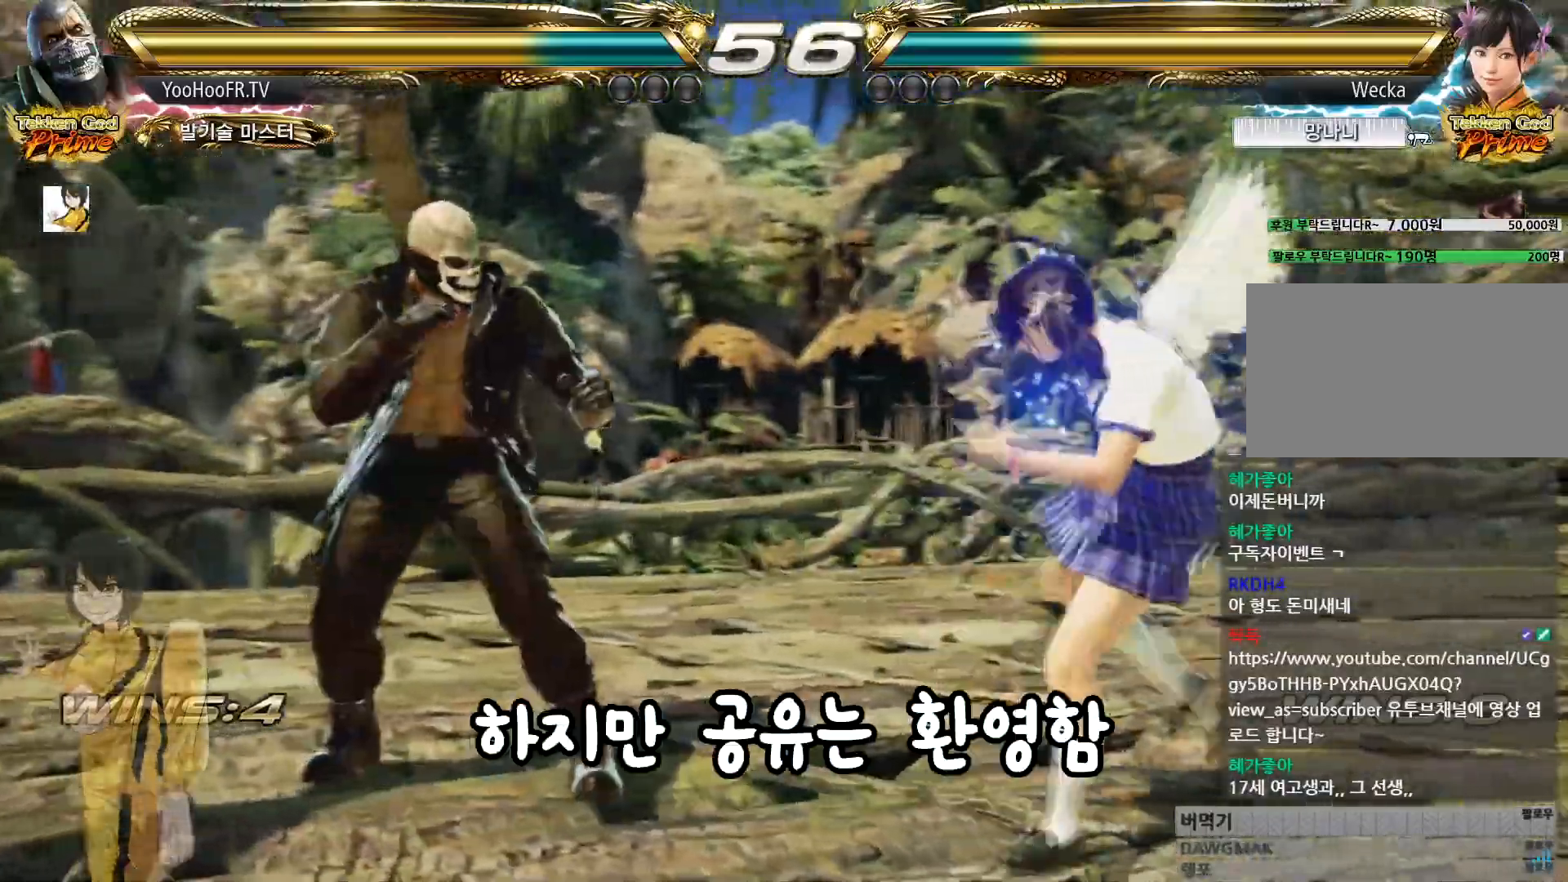
{"buttons": ["CROSS"], "left_stick": "center", "events": [[33, "left_stick", "right"], [200, "left_stick", "down"], [300, "CROSS", "down"], [300, "left_stick", "center"], [384, "CROSS", "up"], [500, "CROSS", "down"]]}
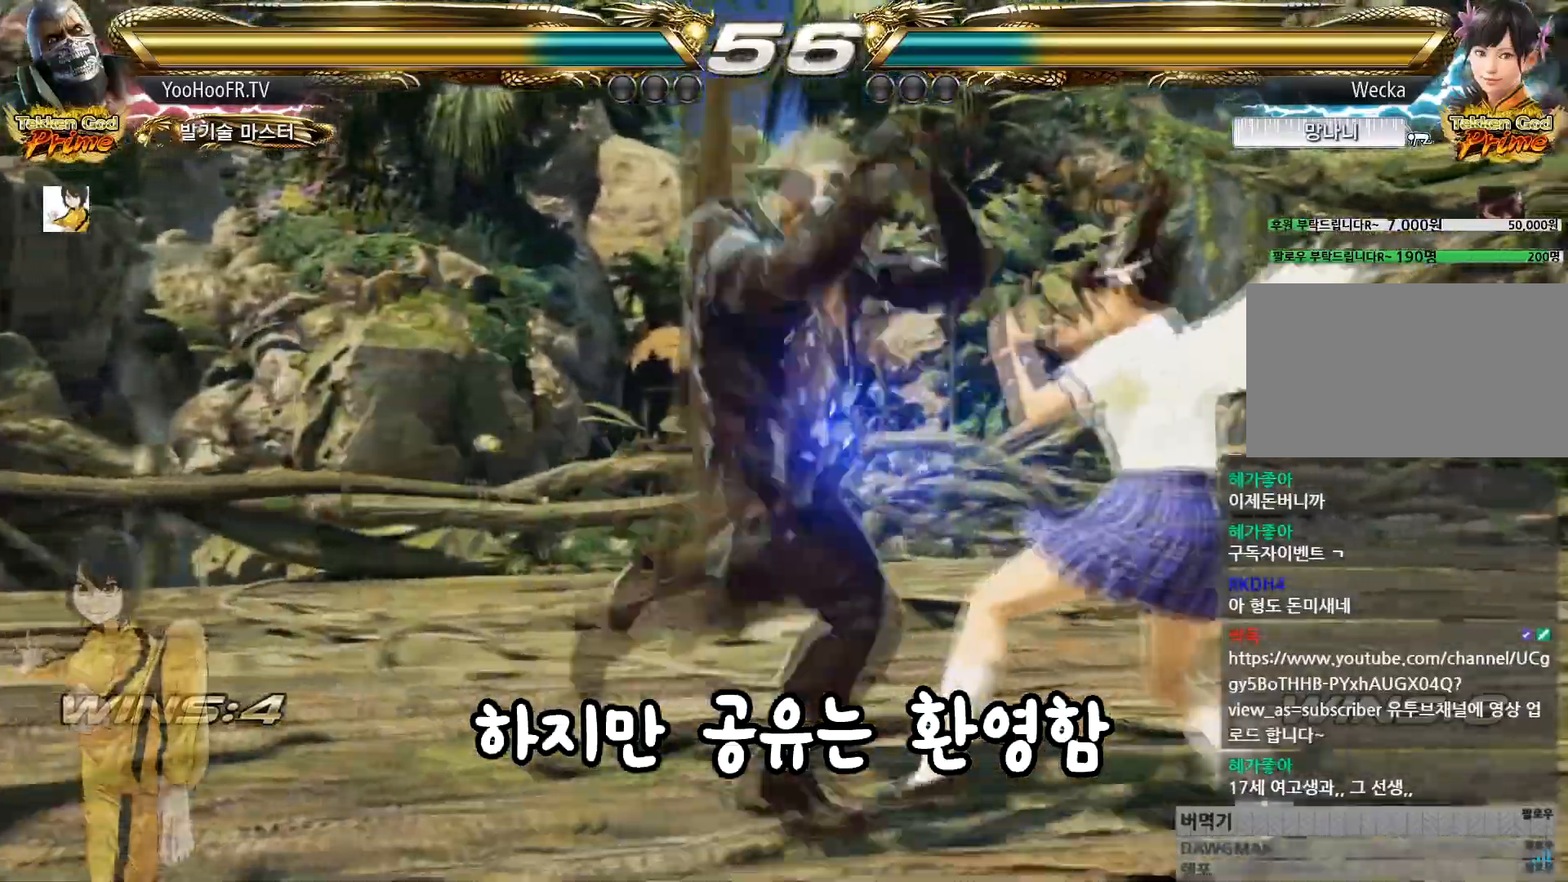
{"buttons": [], "left_stick": "center", "events": [[50, "CROSS", "up"], [134, "CROSS", "down"], [234, "CROSS", "up"]]}
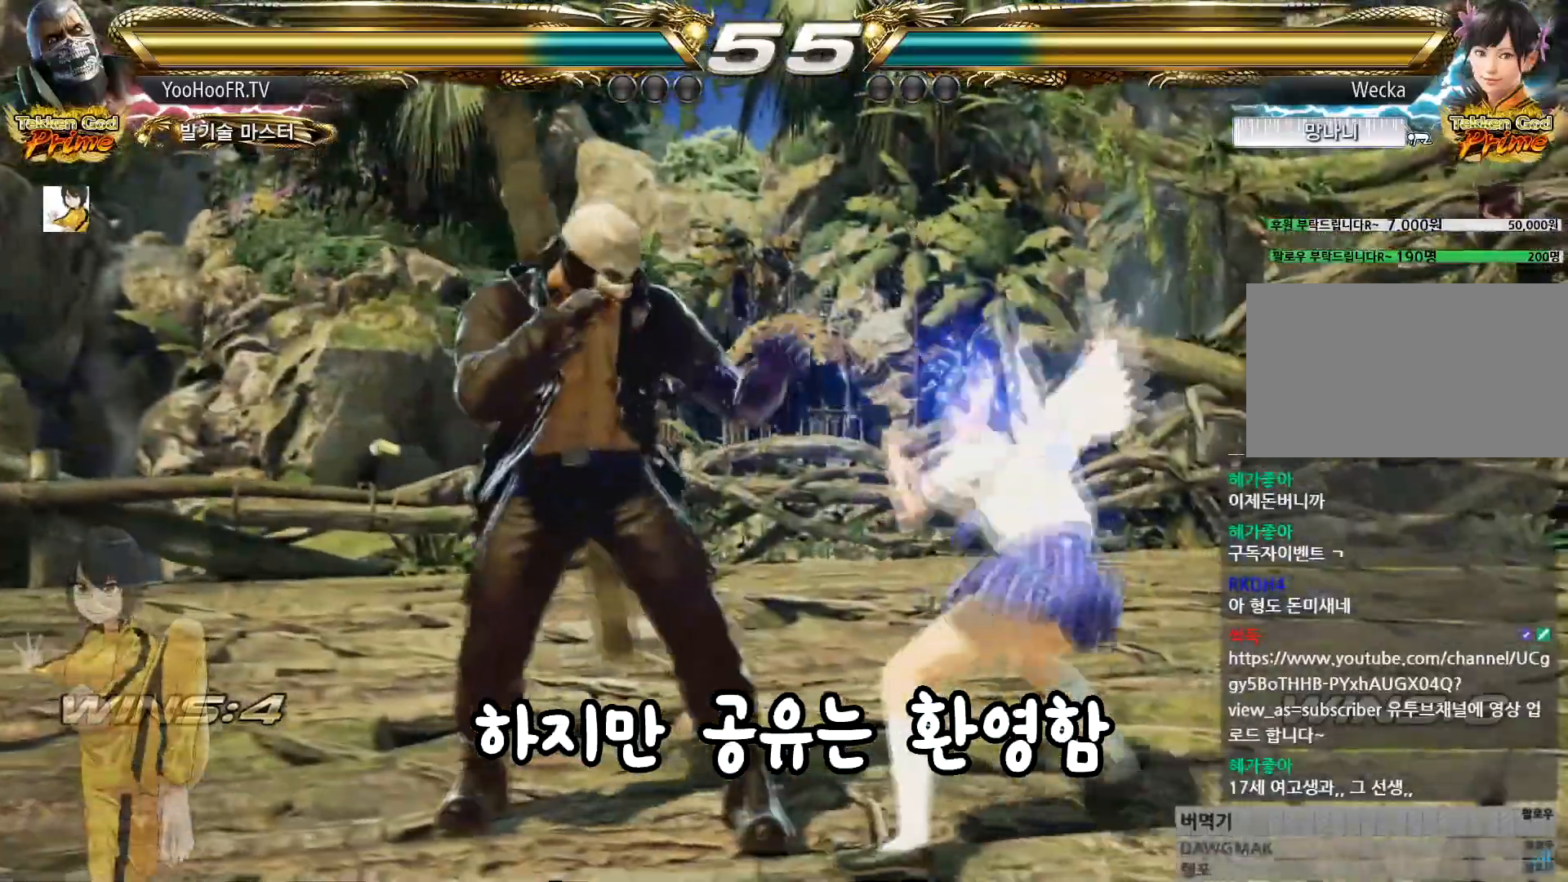
{"buttons": [], "left_stick": "left", "events": [[33, "left_stick", "left"]]}
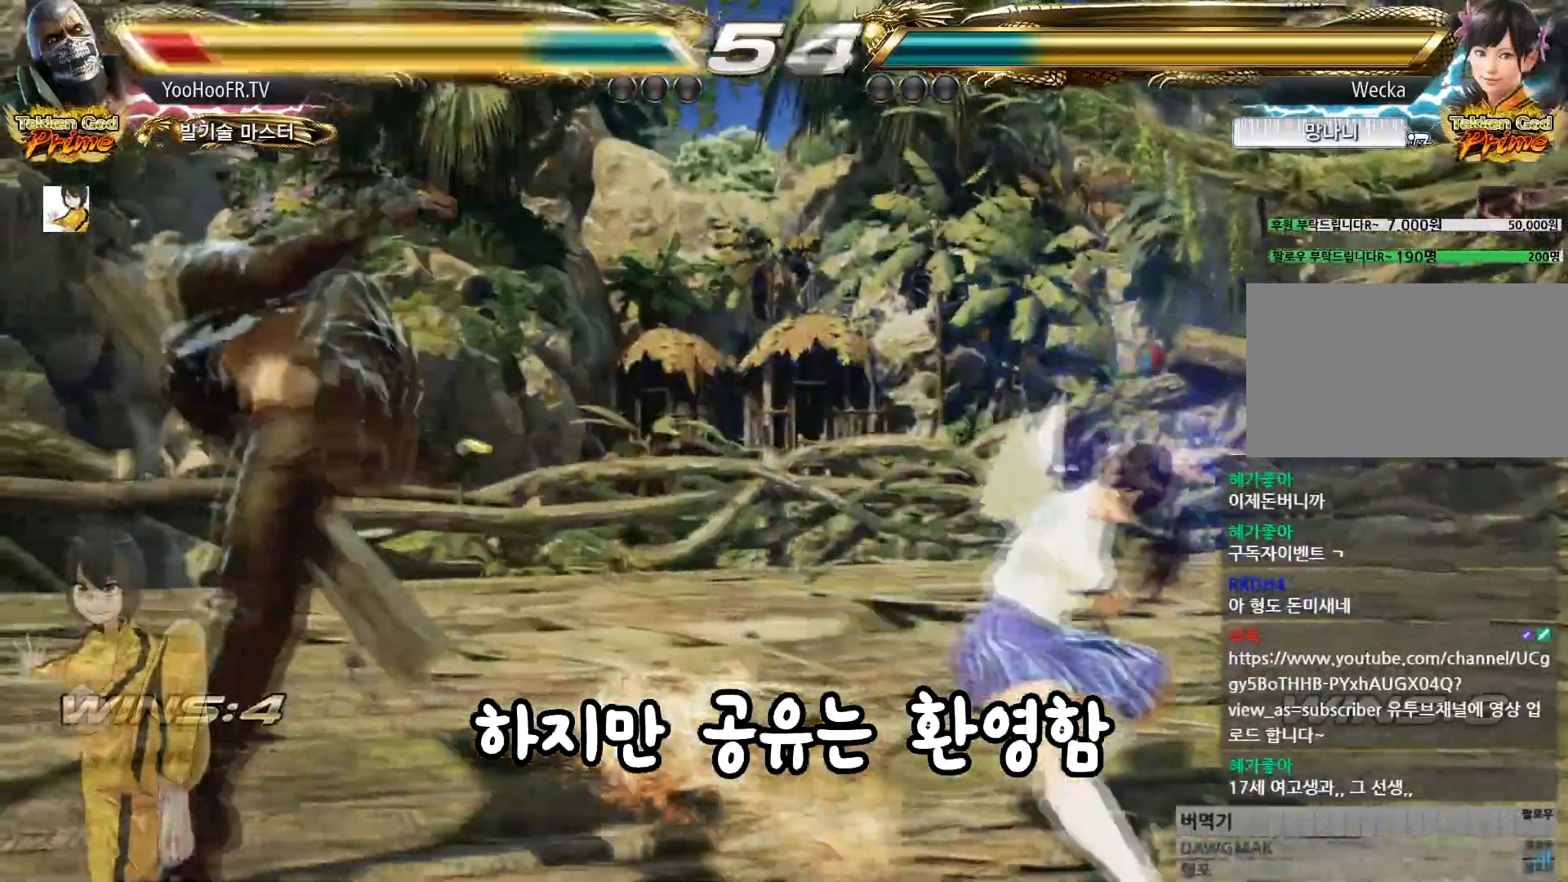
{"buttons": [], "left_stick": "left", "events": [[67, "left_stick", "center"], [367, "left_stick", "left"]]}
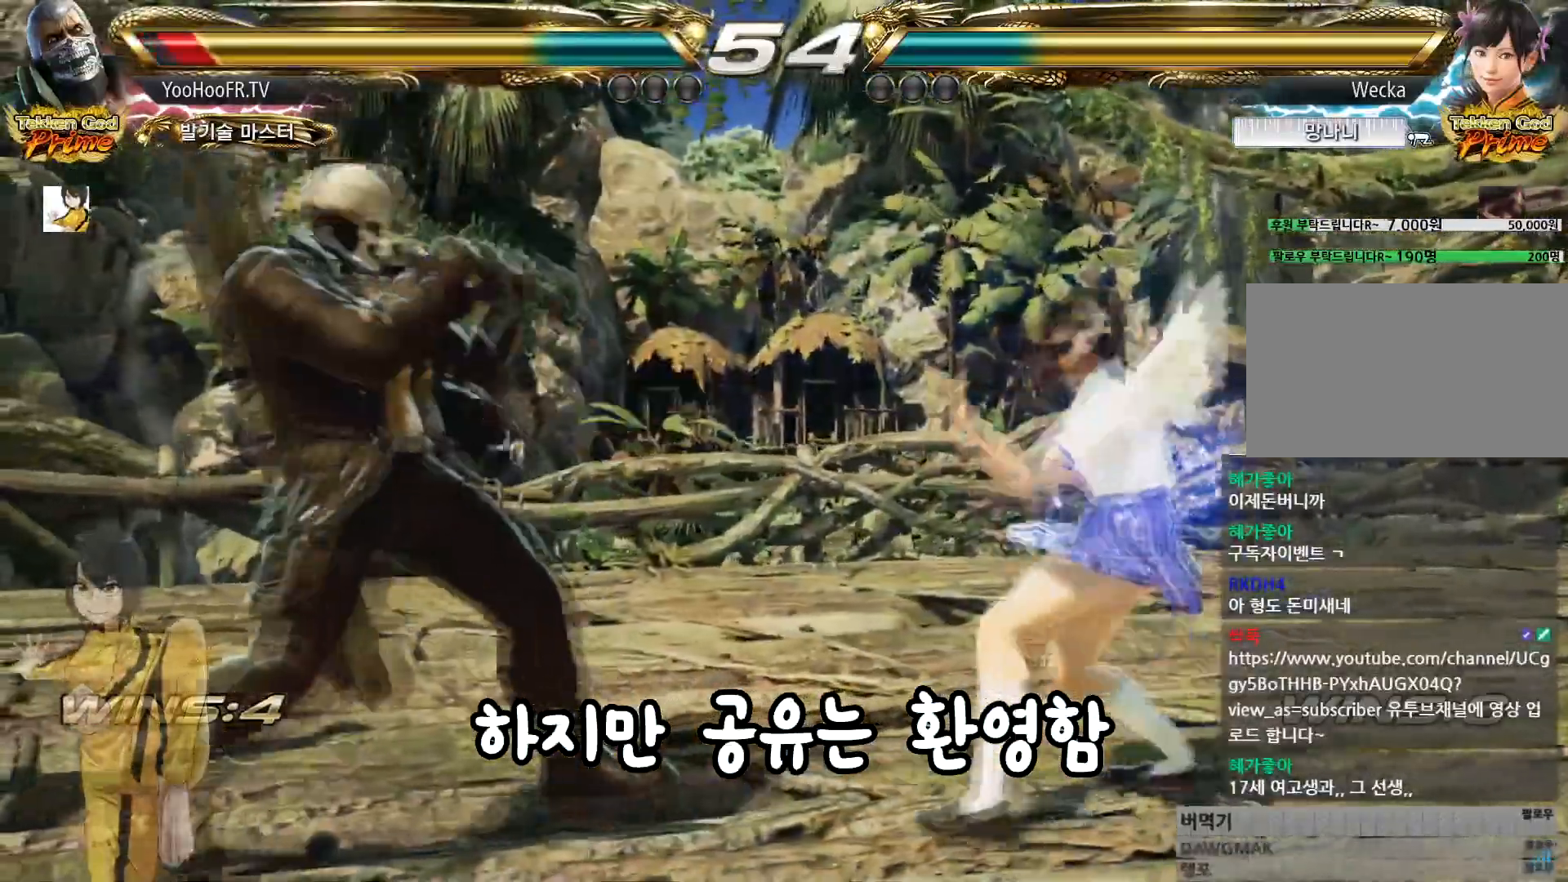
{"buttons": [], "left_stick": "up-right", "events": [[300, "left_stick", "right"], [367, "left_stick", "up-right"], [417, "CIRCLE", "down"], [484, "CIRCLE", "up"]]}
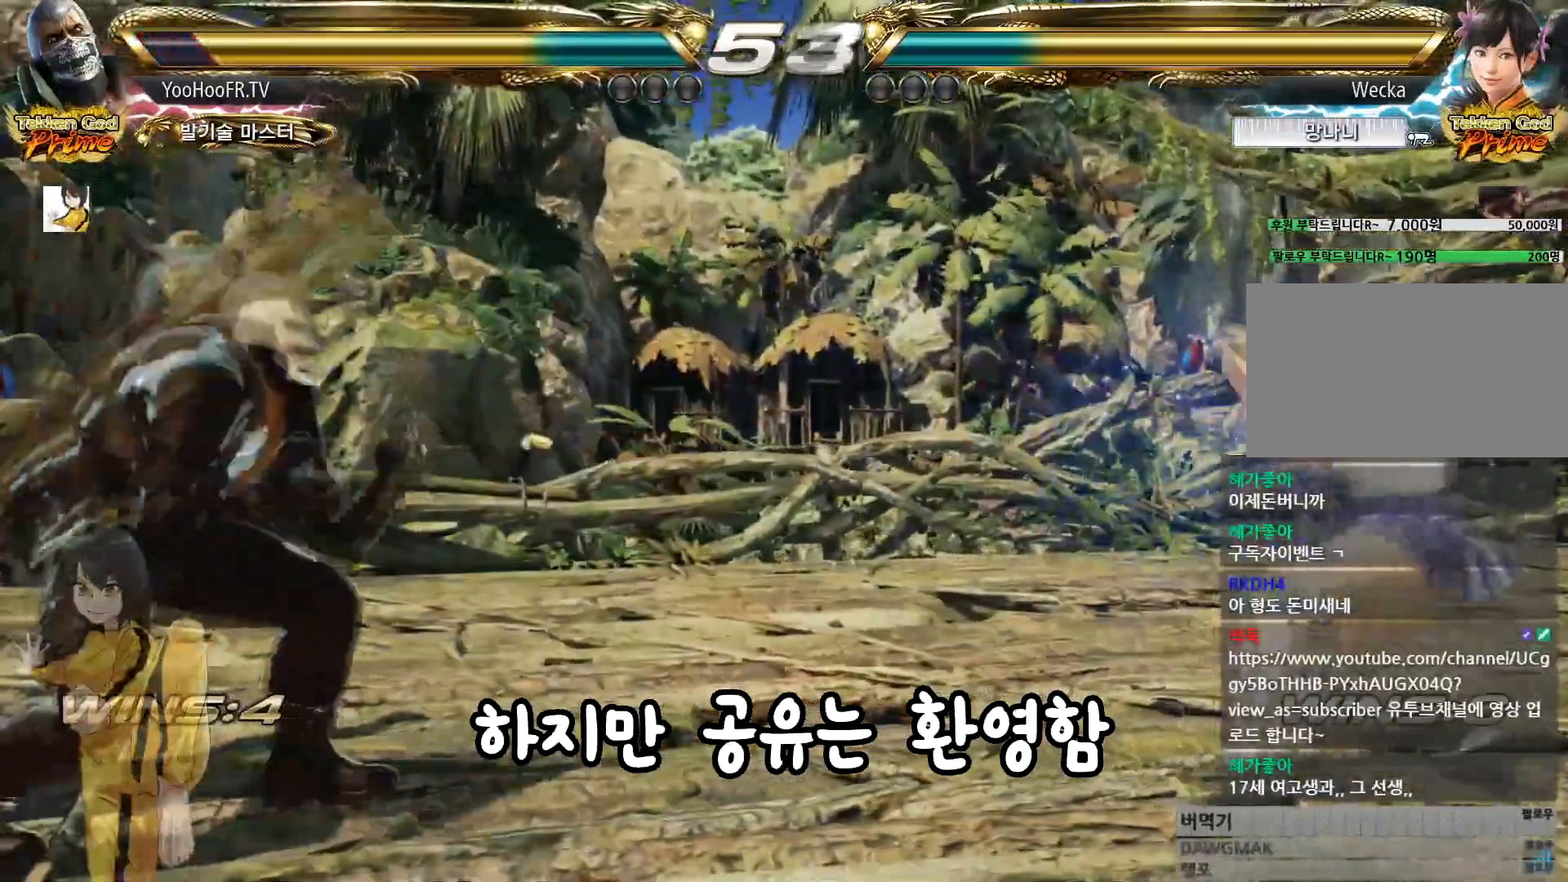
{"buttons": ["CIRCLE"], "left_stick": "center", "events": [[50, "left_stick", "center"], [100, "CIRCLE", "down"], [167, "CIRCLE", "up"], [301, "CIRCLE", "down"]]}
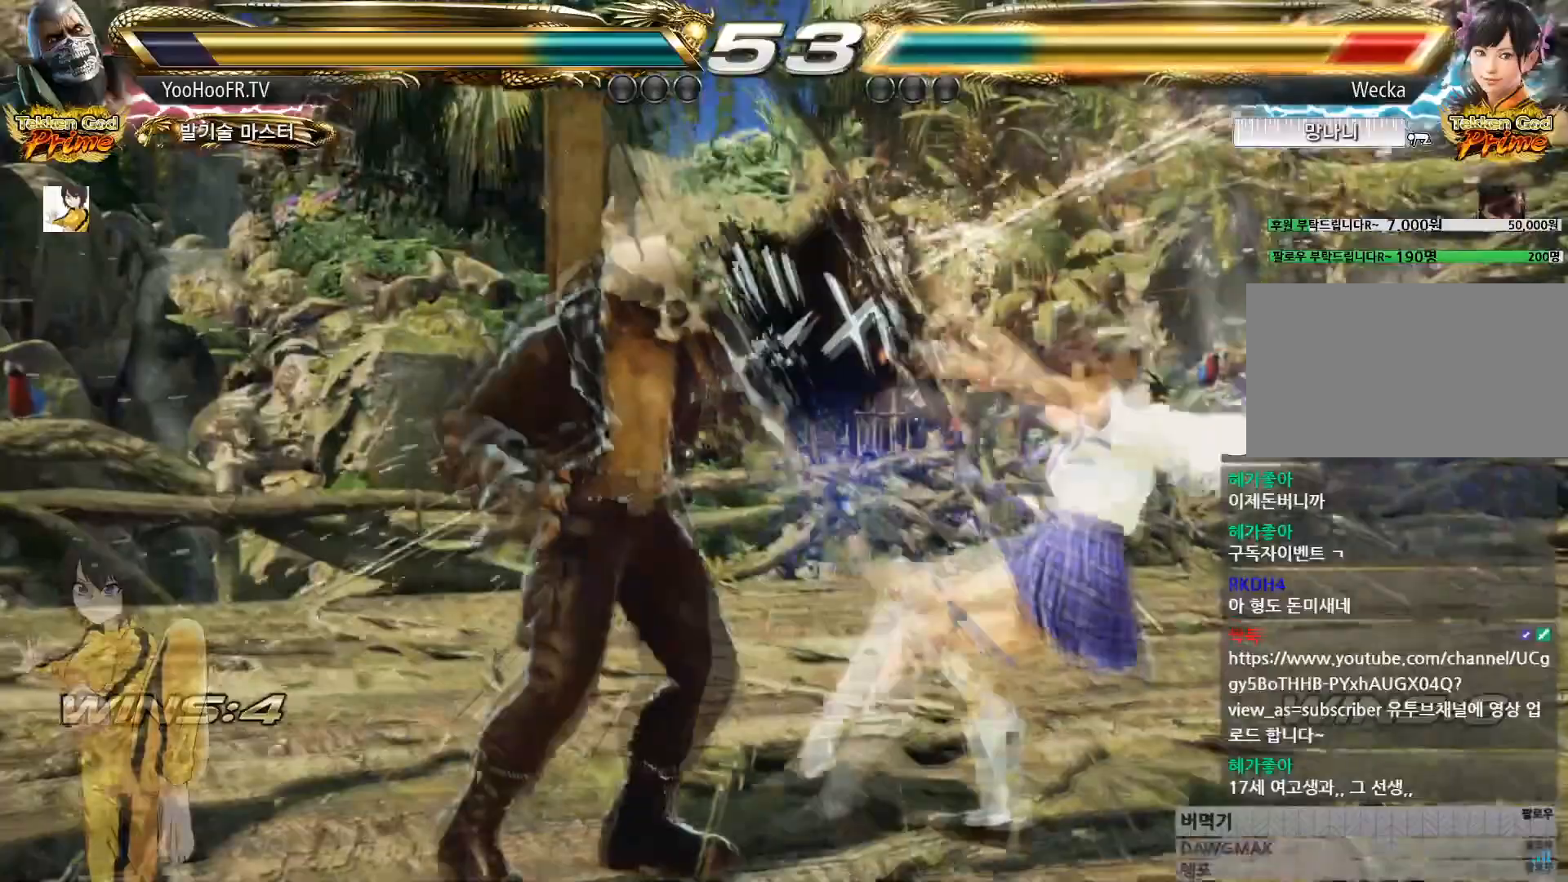
{"buttons": [], "left_stick": "down-left", "events": [[33, "CIRCLE", "up"], [83, "left_stick", "down-left"], [133, "TRIANGLE", "down"], [200, "TRIANGLE", "up"], [300, "TRIANGLE", "down"], [467, "TRIANGLE", "up"]]}
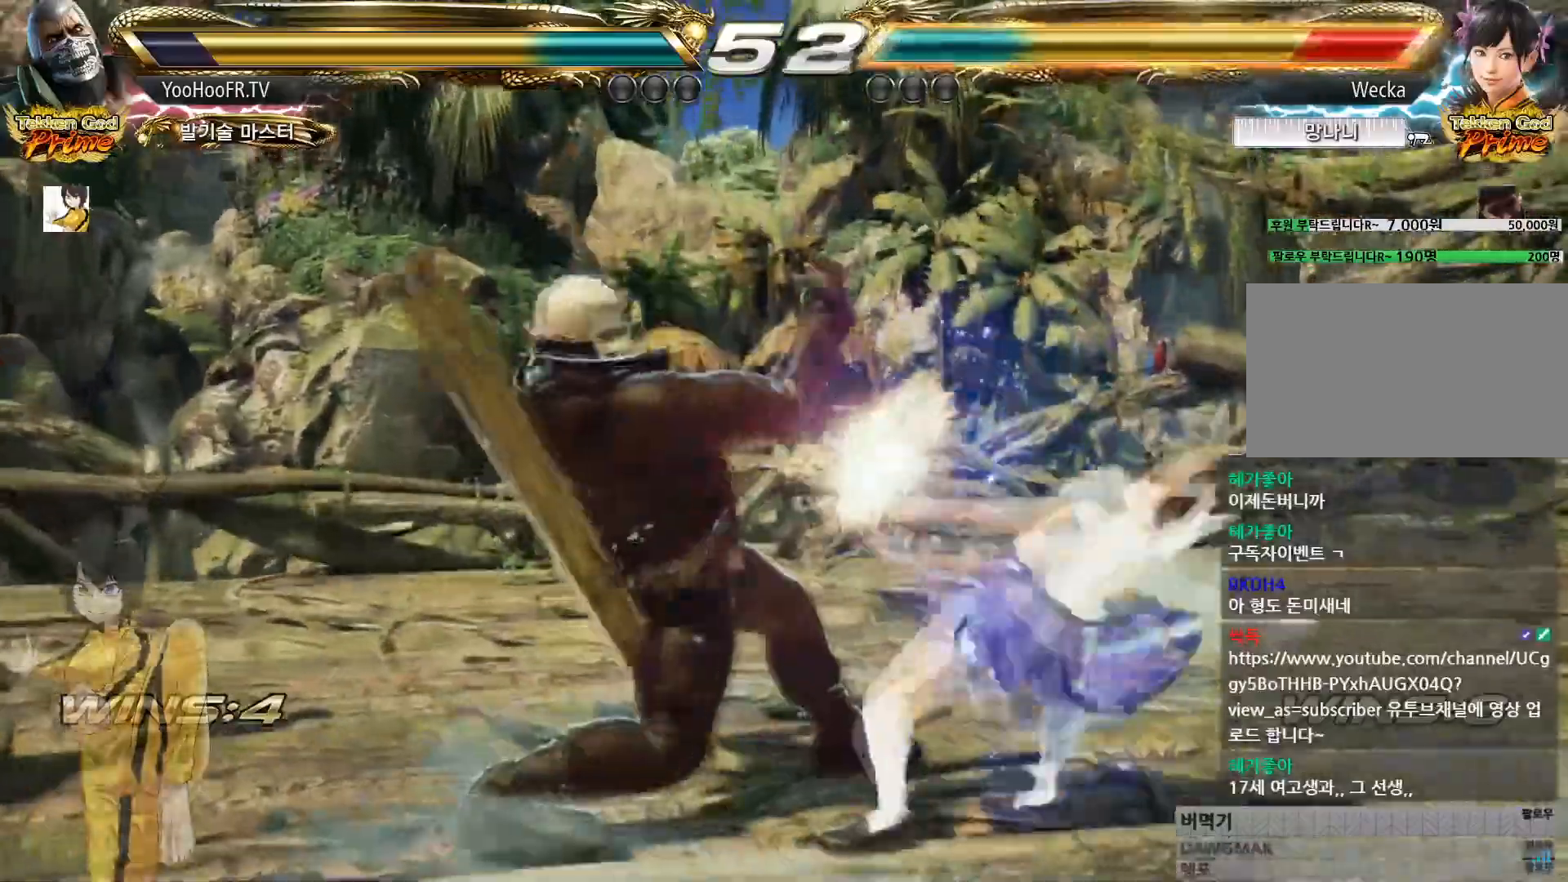
{"buttons": [], "left_stick": "right", "events": [[50, "left_stick", "center"], [234, "left_stick", "right"], [334, "SQUARE", "down"], [434, "SQUARE", "up"]]}